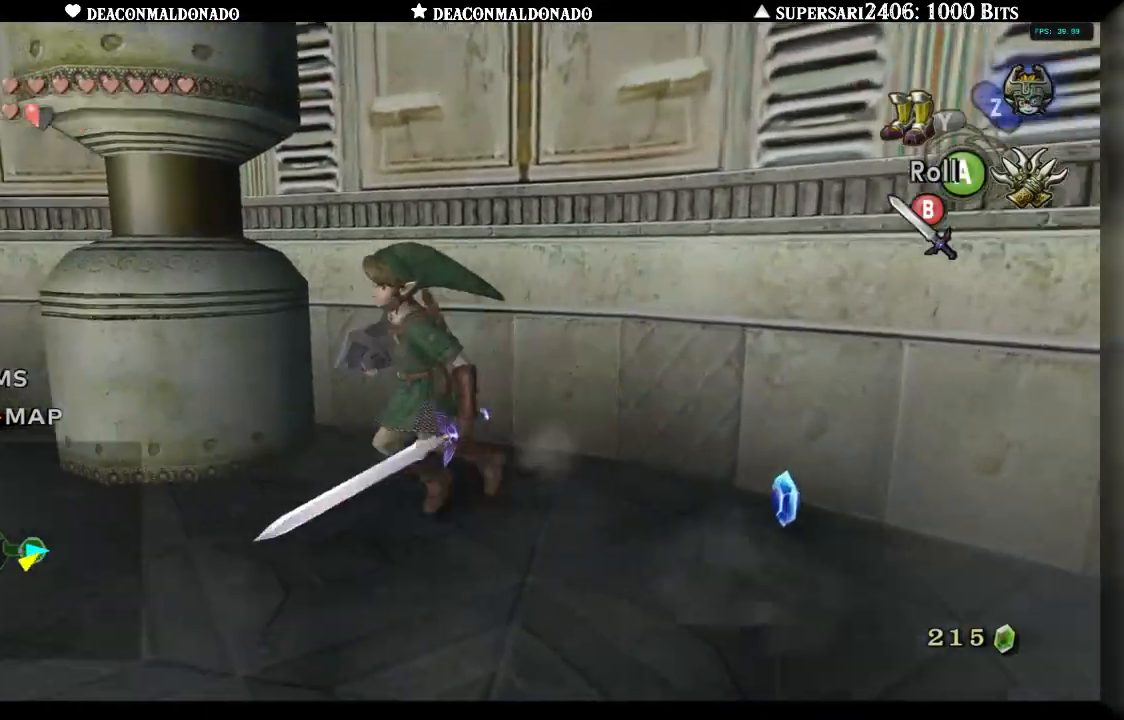
Gameplay with a controller (Nintendo layout); each line is a JSON object with the inputs held at the frame after it. "events" lists button and stick changes between this image and that frame as [ms after this image, input, new state], when the widget could be followed in between. Not read: DPAD_UP L3 R1 R3.
{"buttons": [], "left_stick": "up", "right_stick": "center", "events": [[200, "left_stick", "up"]]}
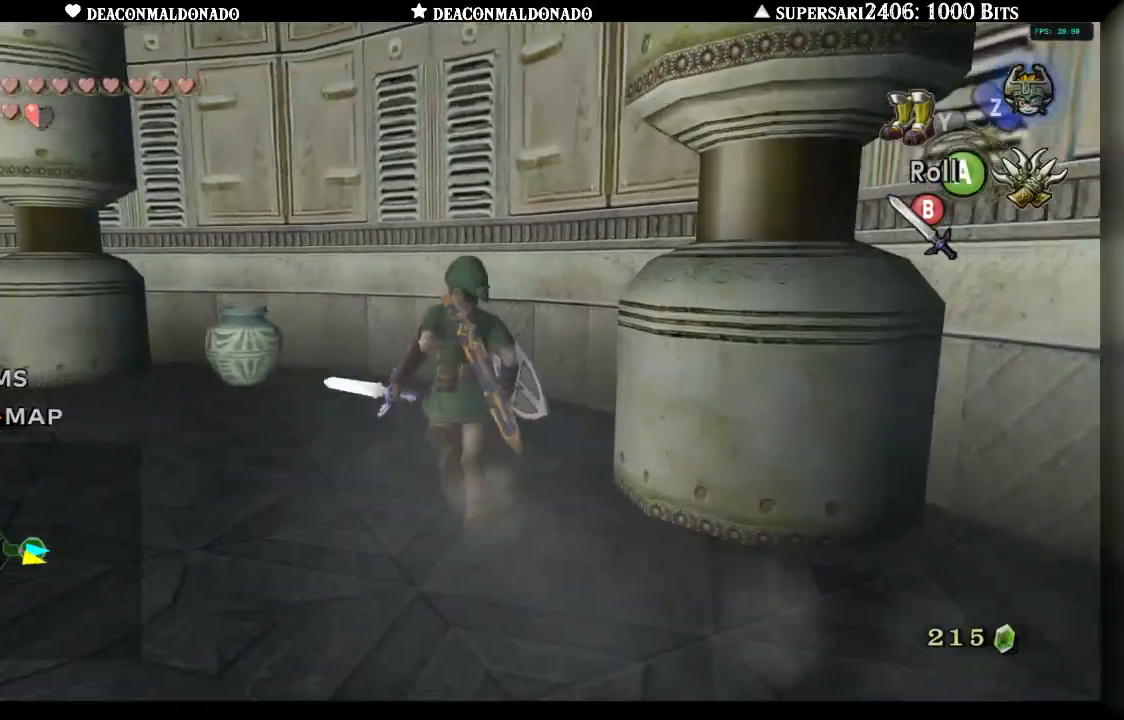
{"buttons": [], "left_stick": "up-left", "right_stick": "center", "events": [[83, "left_stick", "up-left"], [150, "B", "down"], [250, "B", "up"]]}
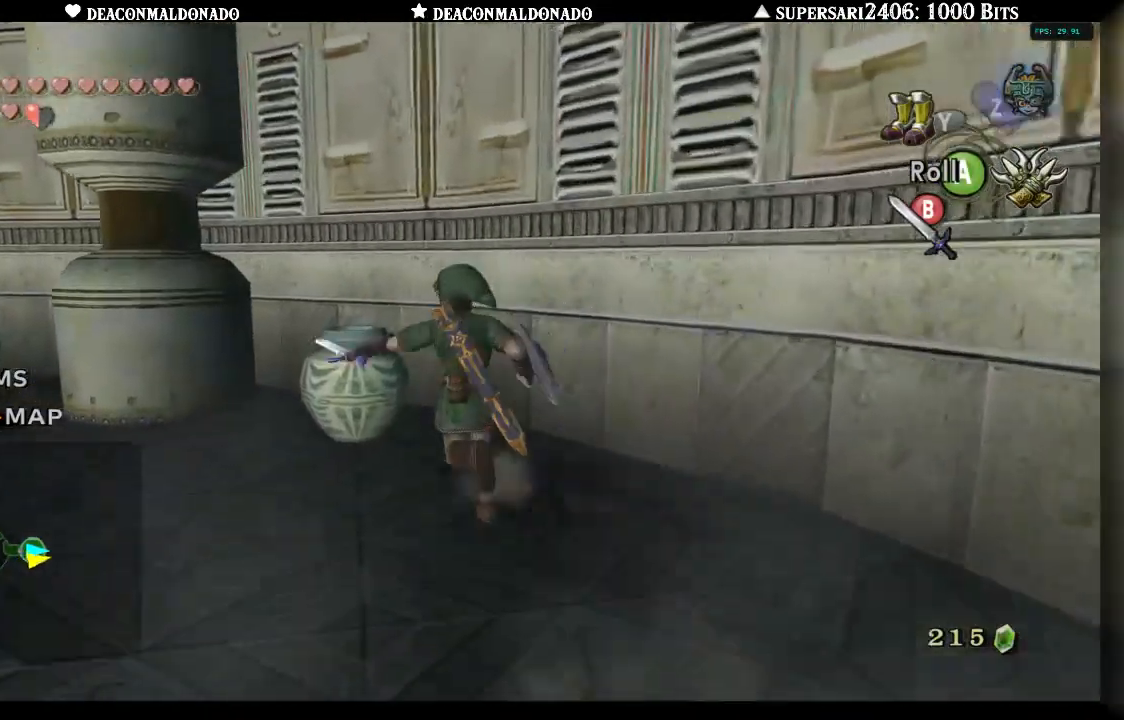
{"buttons": [], "left_stick": "up-right", "right_stick": "center", "events": [[150, "left_stick", "down-left"], [250, "left_stick", "down-right"], [350, "left_stick", "right"], [450, "left_stick", "up-right"]]}
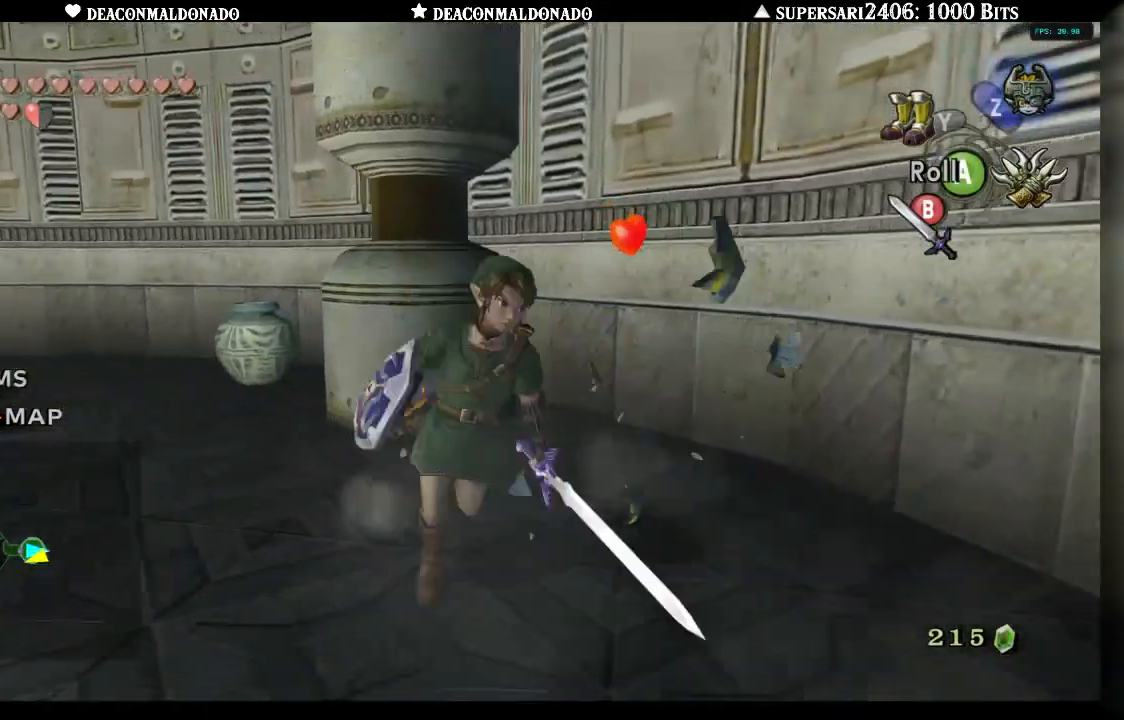
{"buttons": [], "left_stick": "left", "right_stick": "center", "events": [[150, "left_stick", "up-left"], [283, "left_stick", "left"]]}
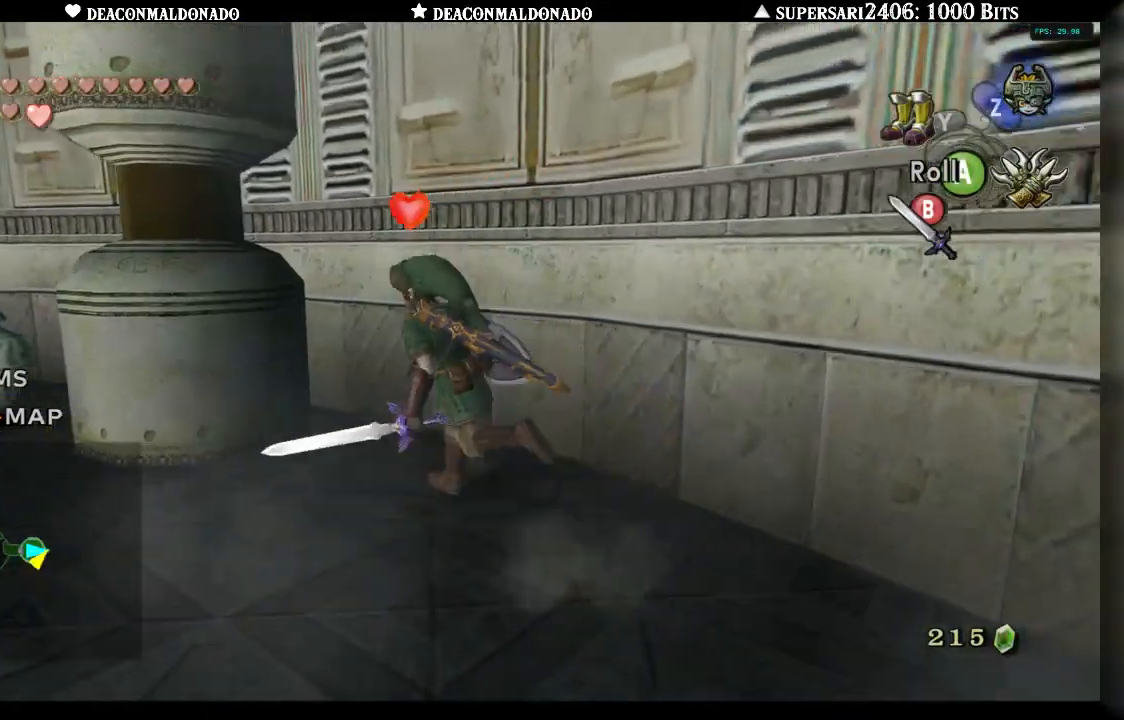
{"buttons": ["B"], "left_stick": "up", "right_stick": "center", "events": [[183, "left_stick", "up-left"], [283, "left_stick", "up"], [450, "B", "down"]]}
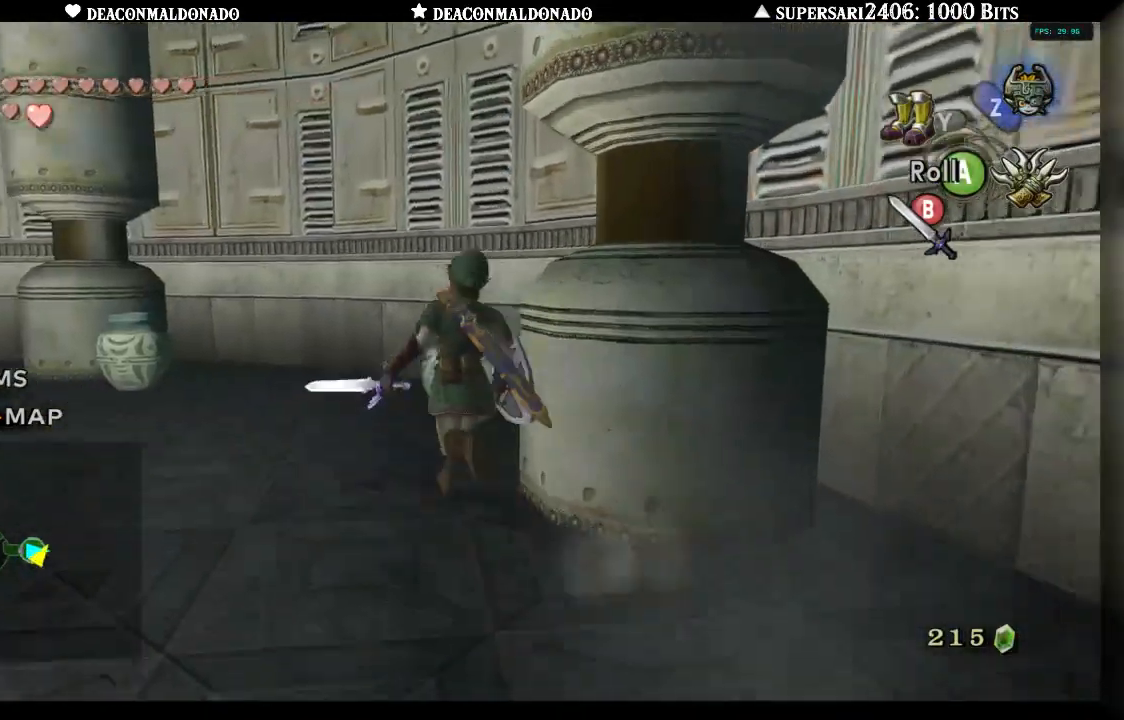
{"buttons": [], "left_stick": "down-right", "right_stick": "center", "events": [[117, "B", "up"], [217, "left_stick", "up-left"], [350, "left_stick", "down-left"], [450, "left_stick", "down-right"]]}
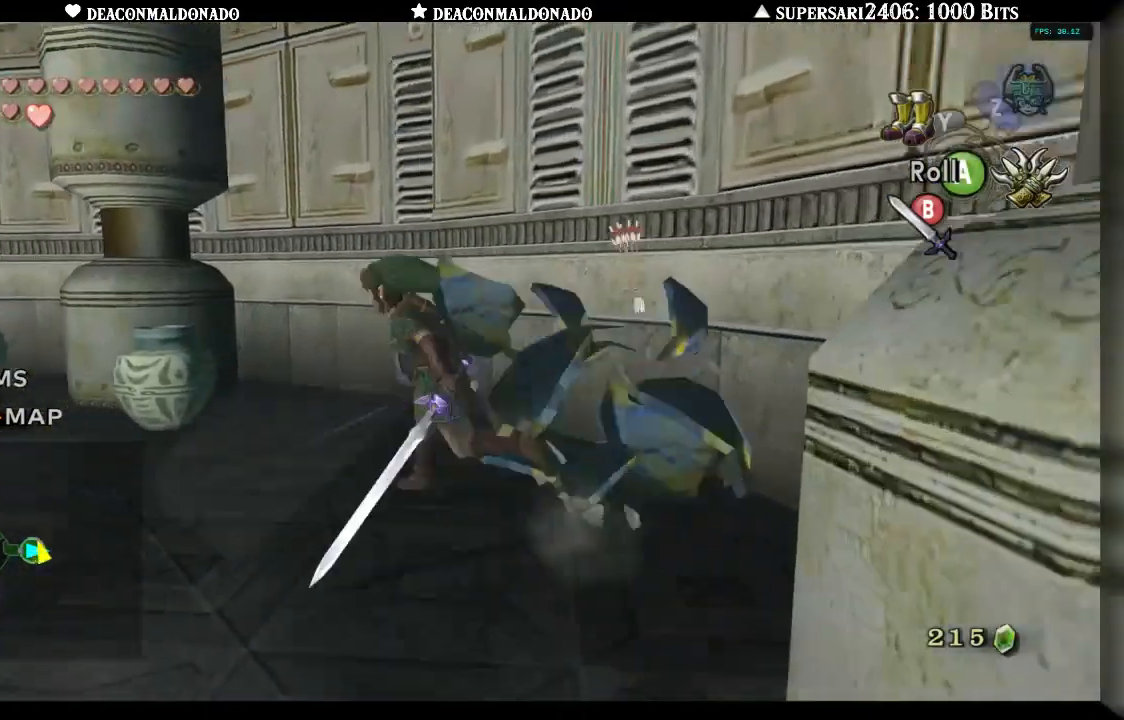
{"buttons": [], "left_stick": "left", "right_stick": "center", "events": [[183, "left_stick", "up-right"], [367, "left_stick", "up-left"], [467, "left_stick", "left"]]}
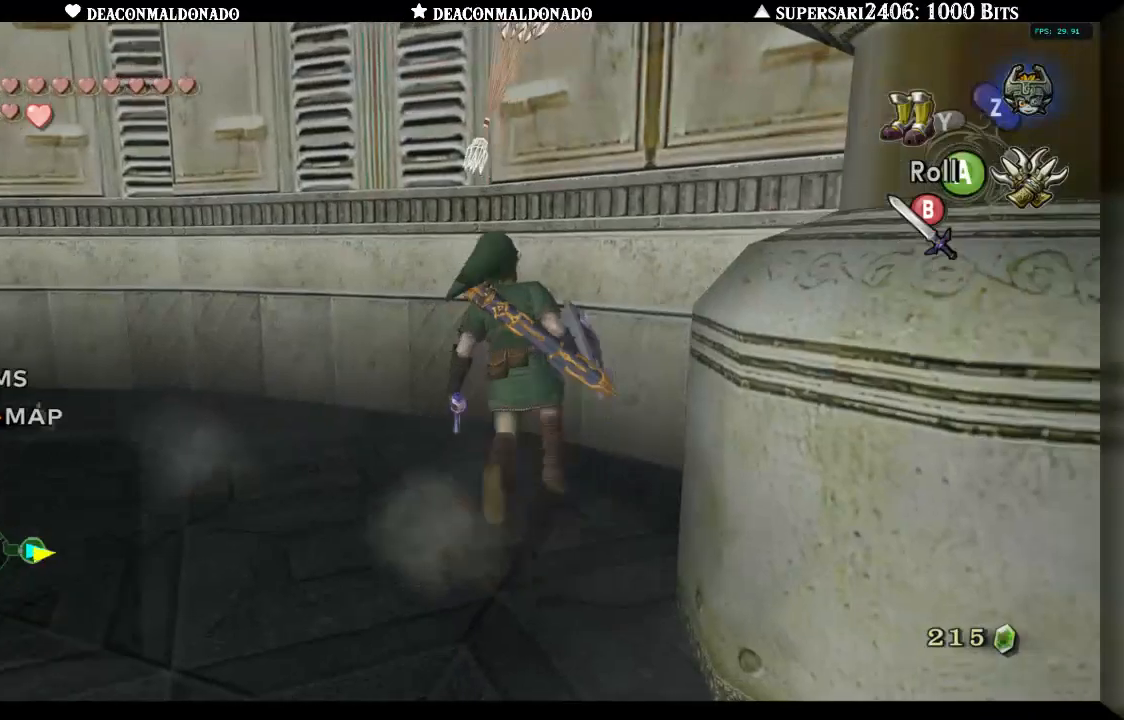
{"buttons": [], "left_stick": "up-left", "right_stick": "center", "events": [[300, "B", "down"], [333, "left_stick", "up-left"], [433, "B", "up"]]}
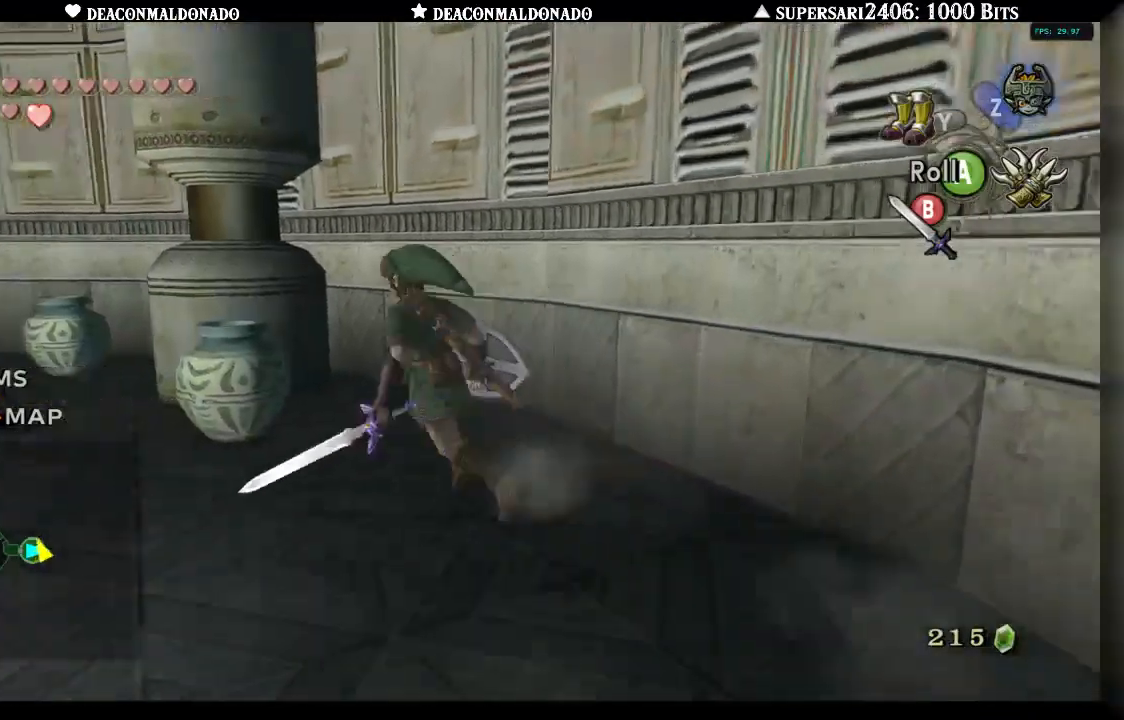
{"buttons": [], "left_stick": "down-right", "right_stick": "center", "events": [[383, "left_stick", "down-left"], [500, "left_stick", "down-right"]]}
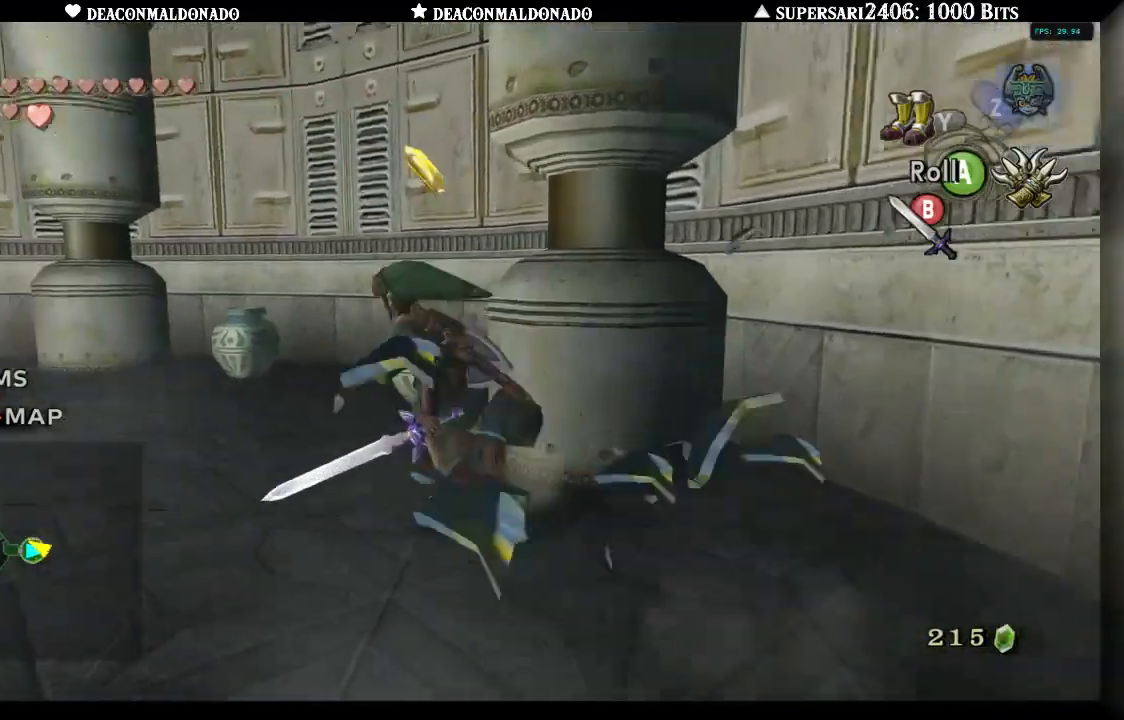
{"buttons": [], "left_stick": "up-left", "right_stick": "center", "events": [[167, "left_stick", "up-right"], [283, "left_stick", "up-left"]]}
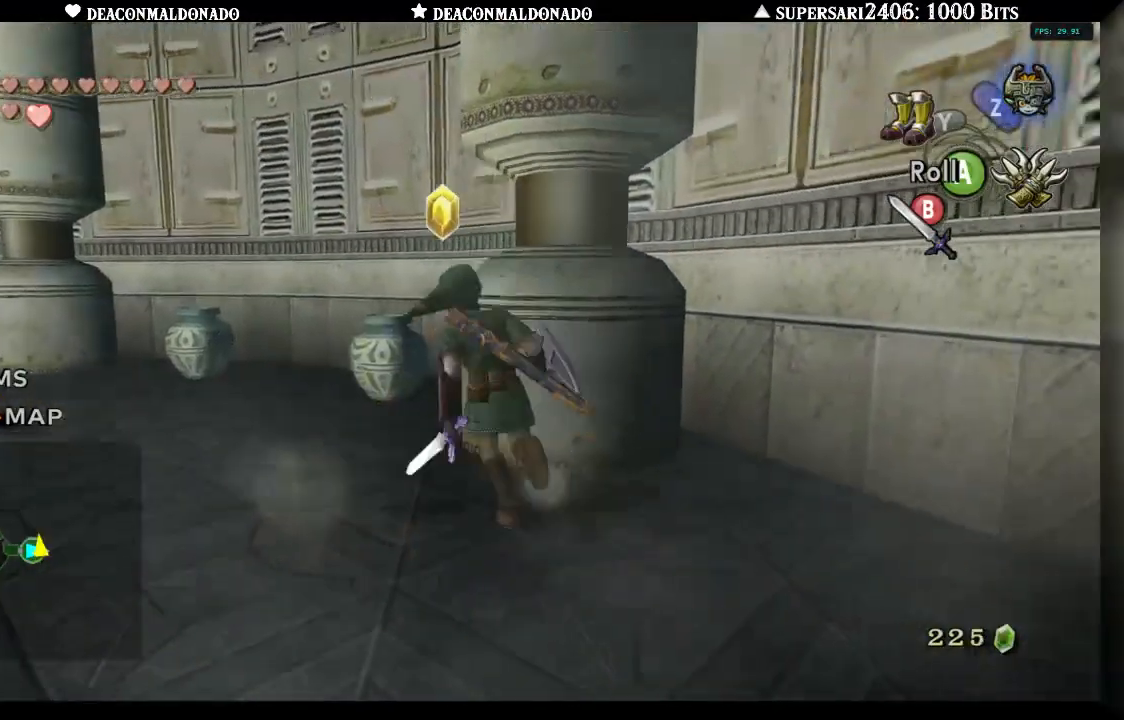
{"buttons": [], "left_stick": "up-left", "right_stick": "center", "events": [[117, "left_stick", "up"], [150, "B", "down"], [267, "B", "up"], [383, "left_stick", "up-left"]]}
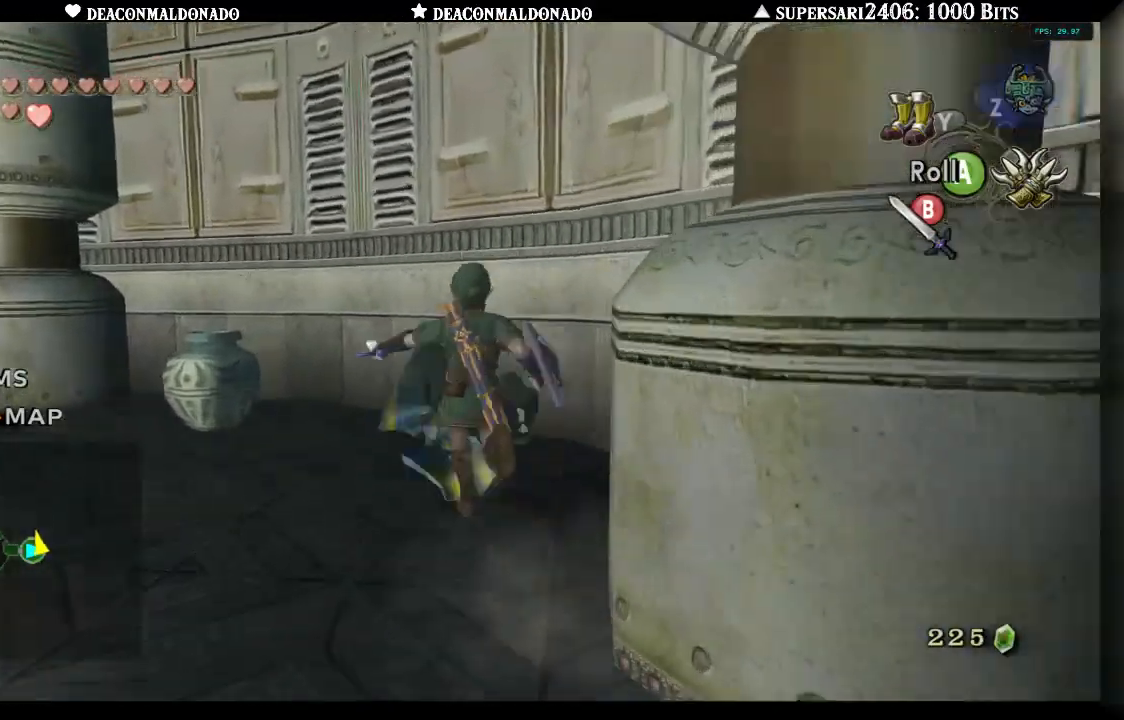
{"buttons": [], "left_stick": "down-left", "right_stick": "center", "events": [[183, "B", "down"], [300, "B", "up"], [483, "left_stick", "down-left"]]}
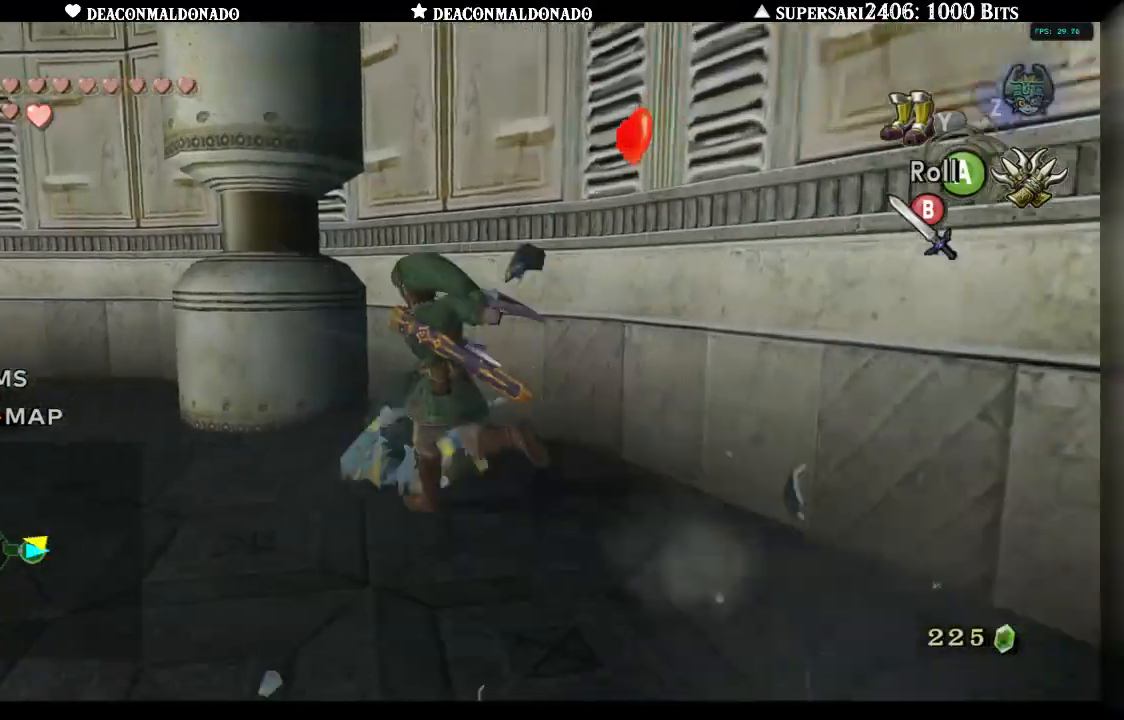
{"buttons": [], "left_stick": "up", "right_stick": "center", "events": [[100, "left_stick", "down-right"], [317, "left_stick", "right"], [467, "left_stick", "up"]]}
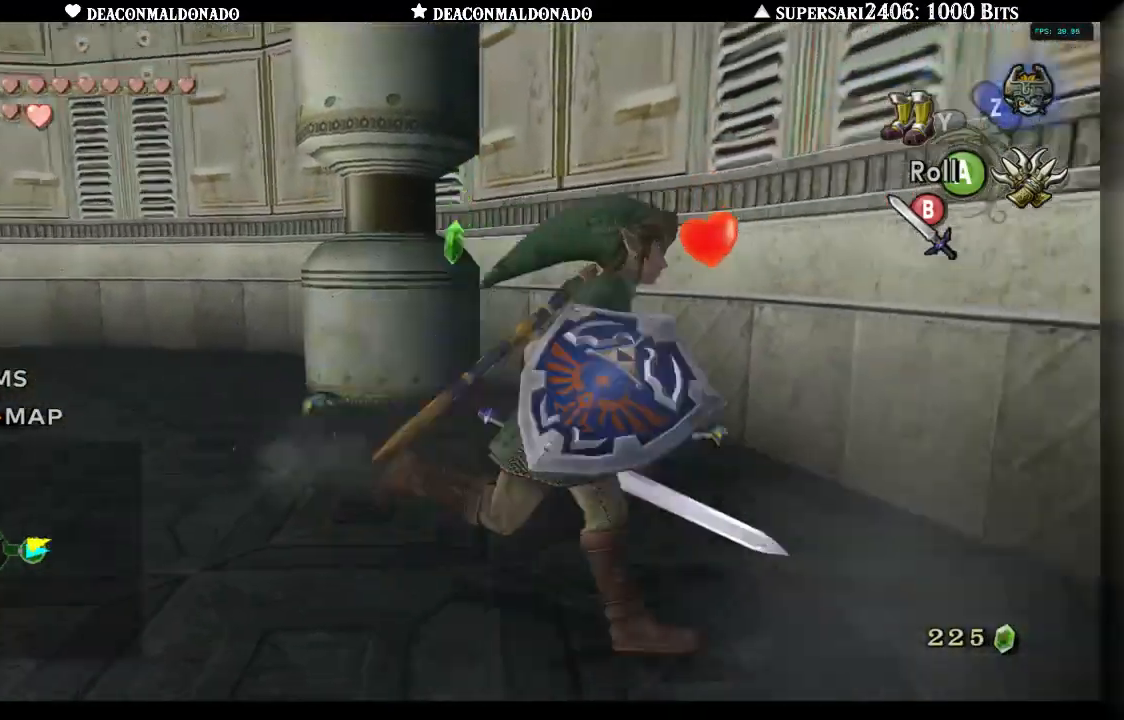
{"buttons": [], "left_stick": "left", "right_stick": "center", "events": [[50, "left_stick", "up-left"], [283, "left_stick", "left"]]}
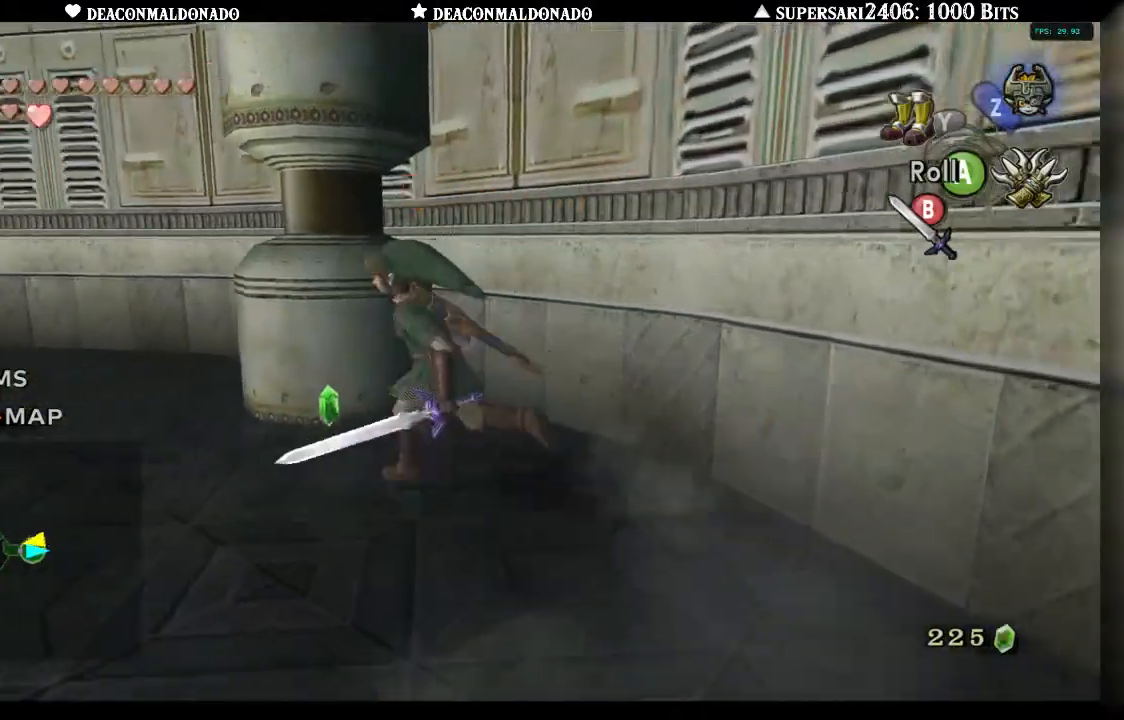
{"buttons": [], "left_stick": "left", "right_stick": "center", "events": [[100, "left_stick", "up"], [267, "left_stick", "up-left"], [367, "left_stick", "left"]]}
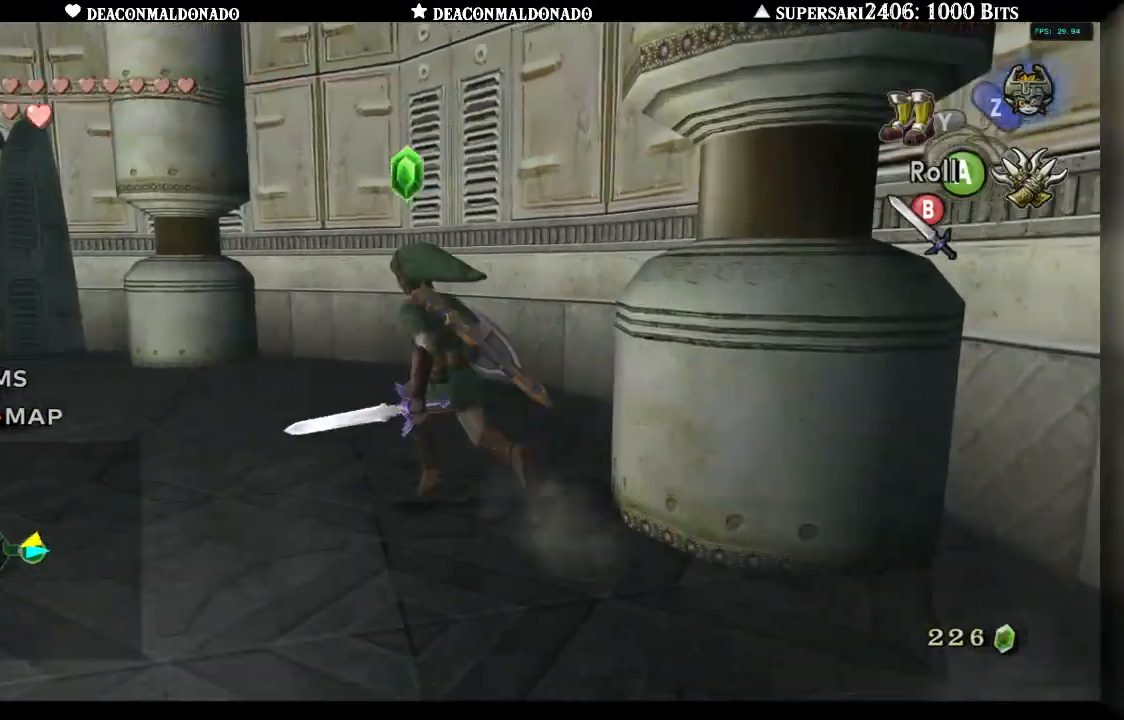
{"buttons": [], "left_stick": "up", "right_stick": "center", "events": [[33, "A", "down"], [33, "left_stick", "up-left"], [150, "A", "up"], [450, "left_stick", "up"]]}
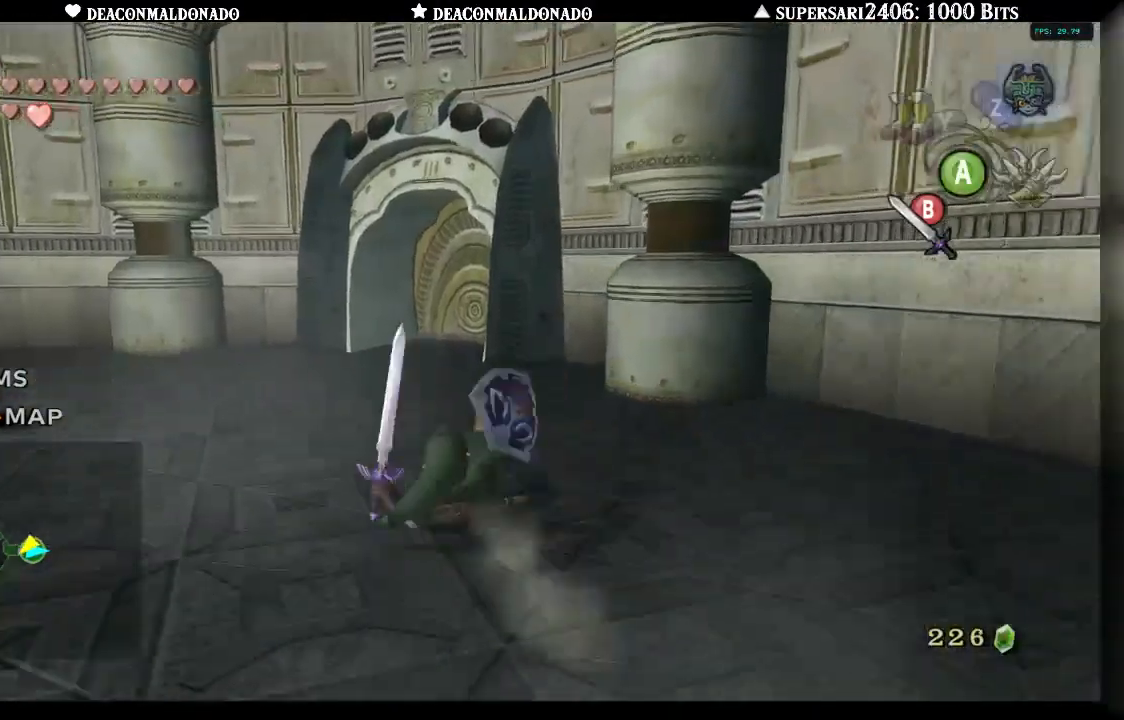
{"buttons": [], "left_stick": "up", "right_stick": "center", "events": [[183, "A", "down"], [333, "A", "up"]]}
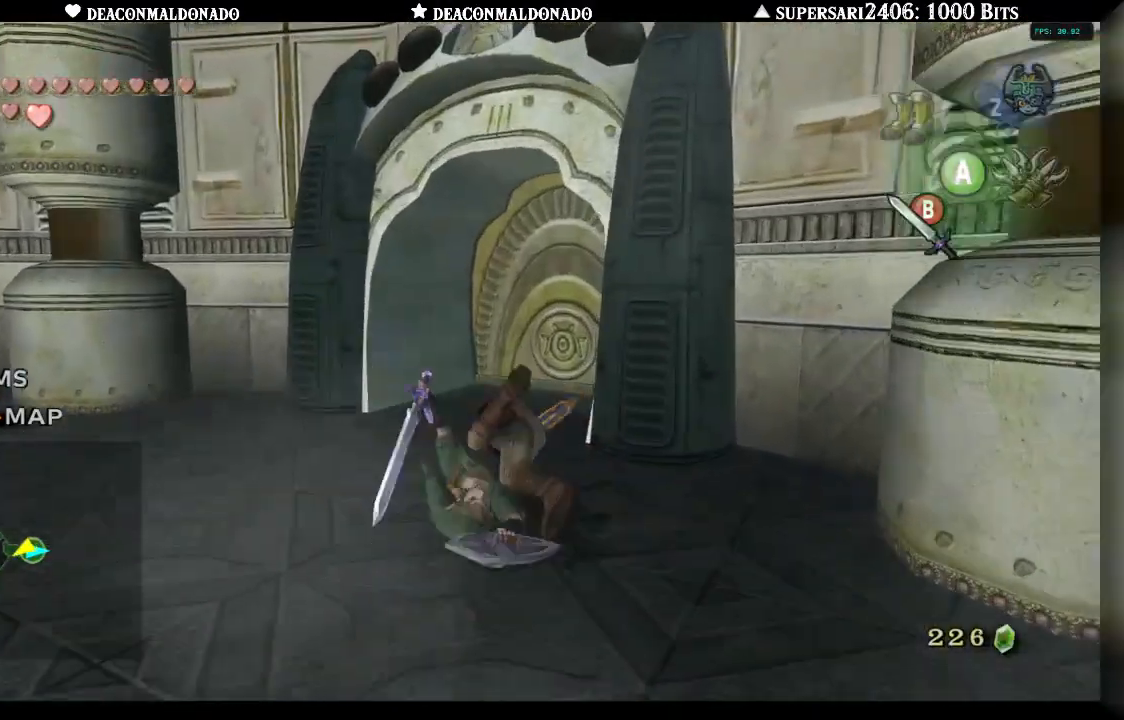
{"buttons": ["A"], "left_stick": "center", "right_stick": "center", "events": [[183, "left_stick", "up-right"], [467, "left_stick", "center"], [483, "A", "down"]]}
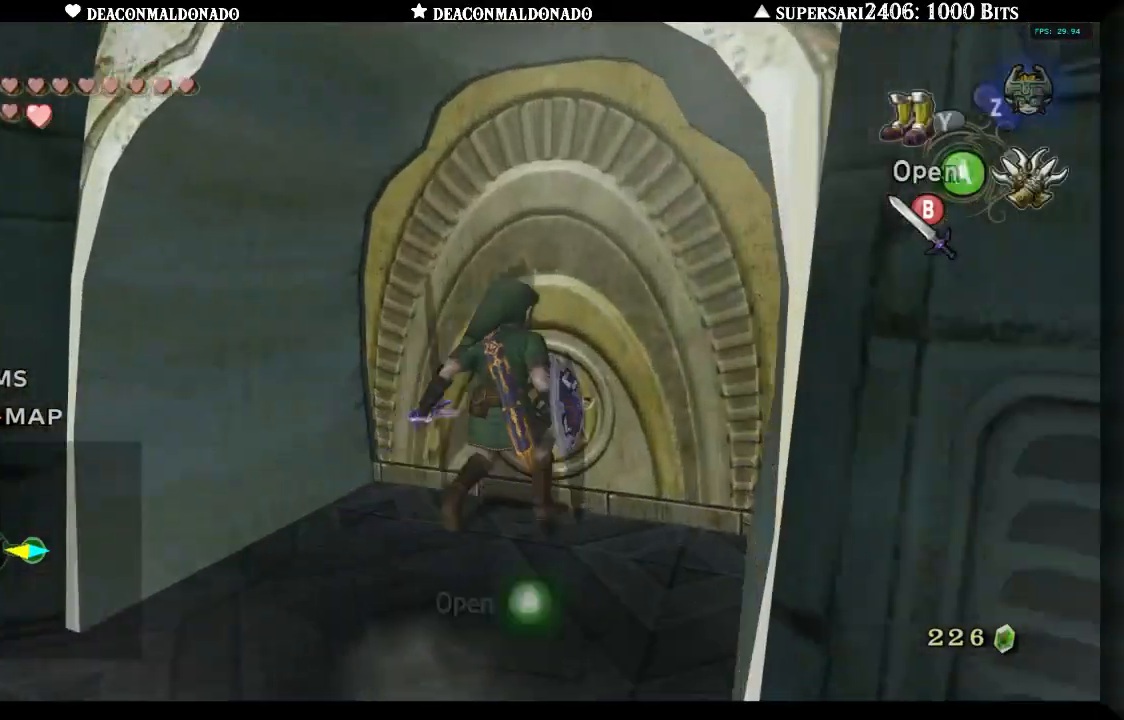
{"buttons": [], "left_stick": "center", "right_stick": "center", "events": [[67, "A", "up"], [150, "A", "down"], [217, "A", "up"], [283, "A", "down"], [367, "A", "up"]]}